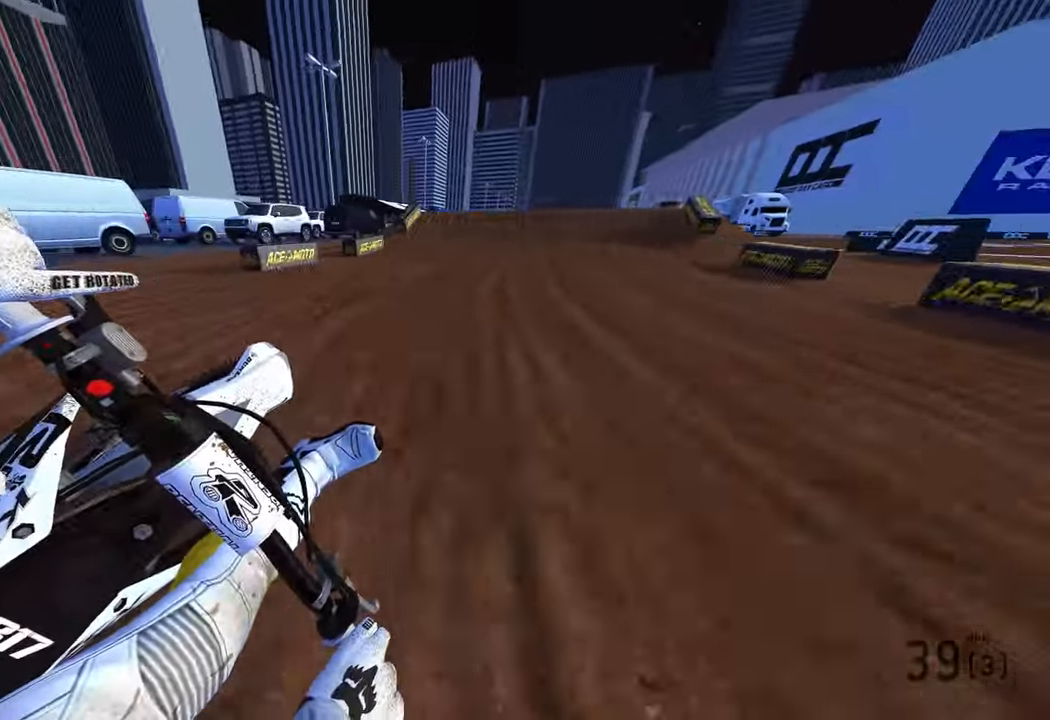
Gameplay with a controller (PlayStation layout); each line is a JSON object with the inputs held at the frame after it (dt_ms = milliseconds from this image to that frame). "events" lists button and stick changes between this image and that frame as [ms after this image, input, new state], when the widget could be followed in between. Not read: other_buttons.
{"dt_ms": 500, "buttons": ["R2", "R3"], "left_stick": "center", "right_stick": "down-left", "events": [[67, "left_stick", "up"], [300, "right_stick", "down-left"], [400, "left_stick", "center"], [433, "R3", "down"]]}
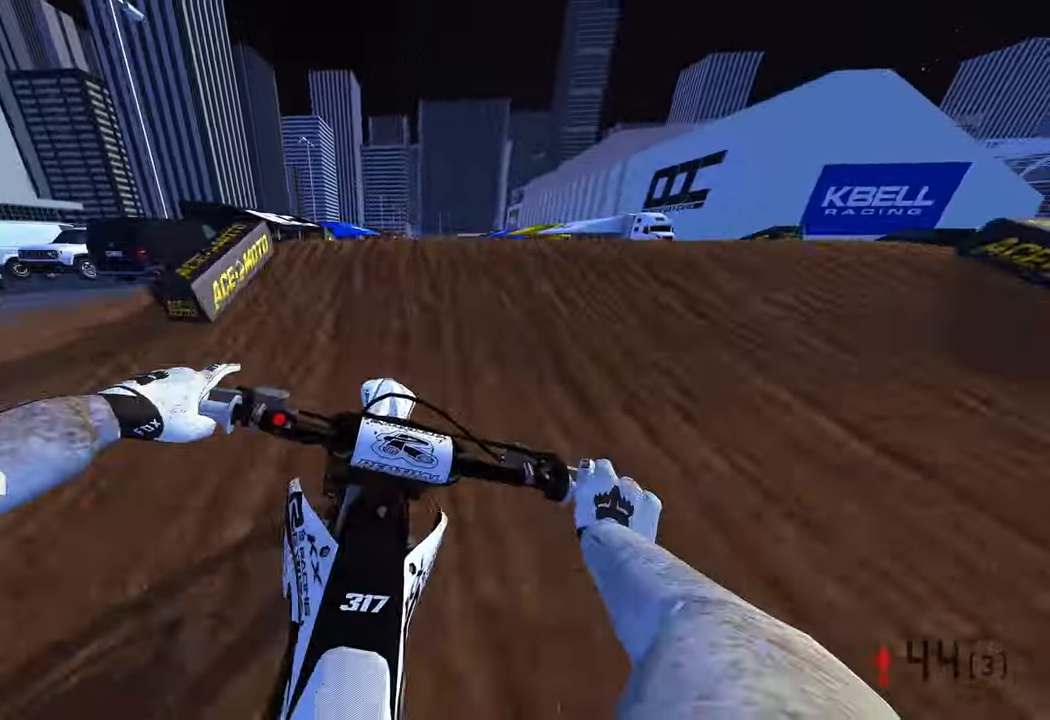
{"dt_ms": 500, "buttons": ["R2"], "left_stick": "center", "right_stick": "up", "events": [[50, "R3", "up"], [50, "right_stick", "up"]]}
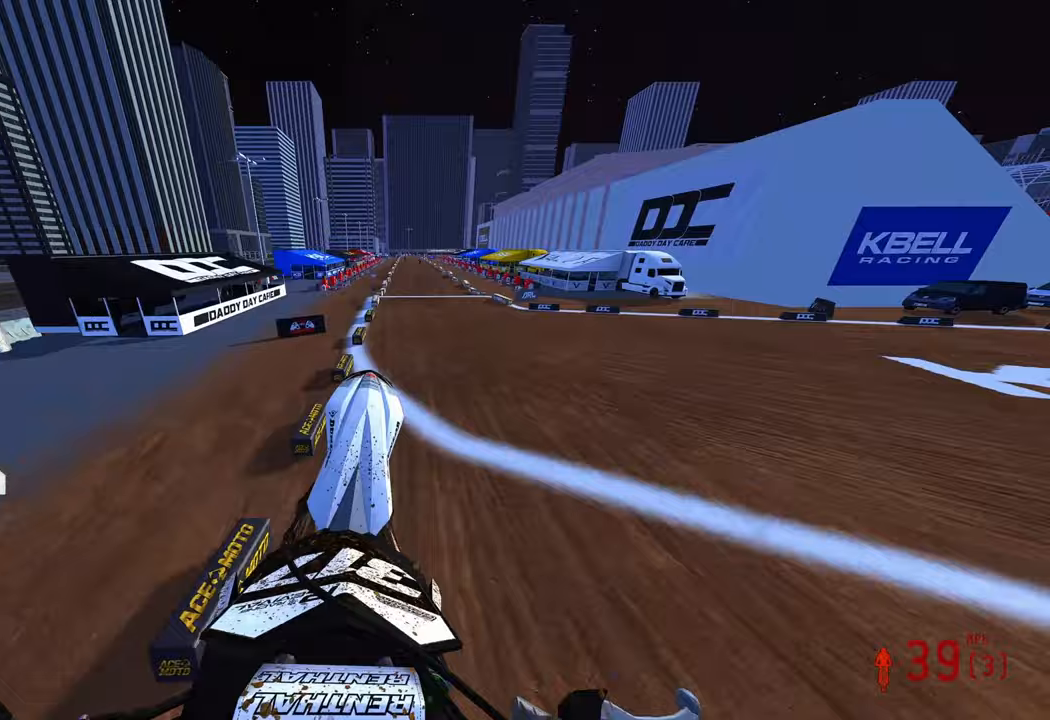
{"dt_ms": 500, "buttons": ["R2"], "left_stick": "left", "right_stick": "up", "events": [[117, "left_stick", "left"]]}
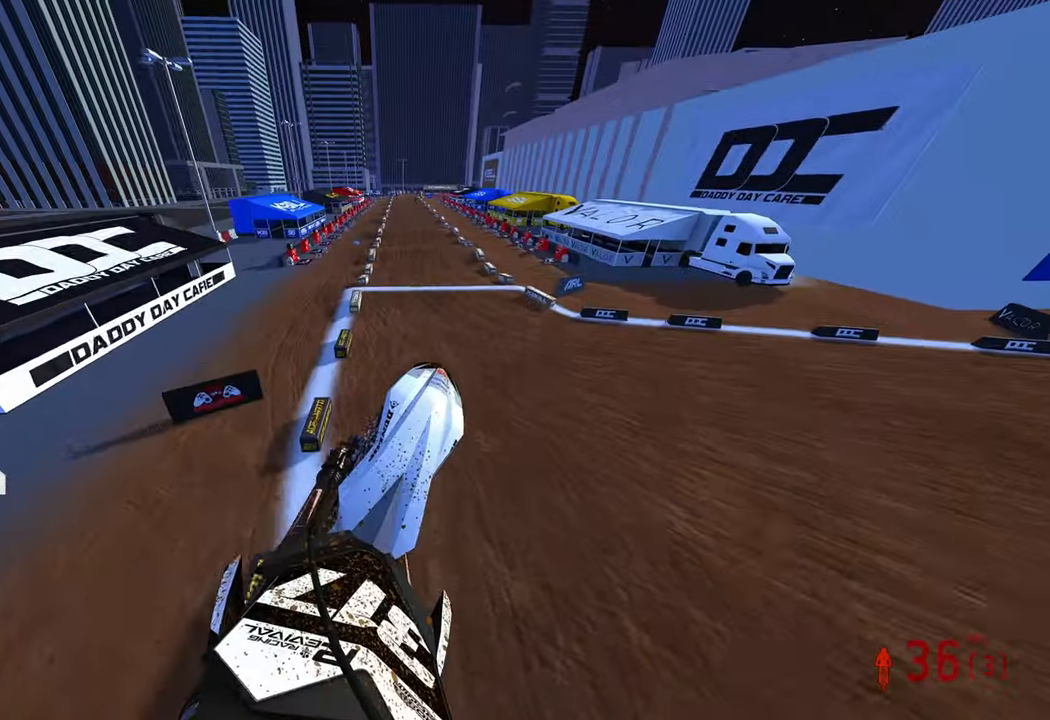
{"dt_ms": 500, "buttons": ["R2"], "left_stick": "center", "right_stick": "up", "events": [[250, "left_stick", "center"]]}
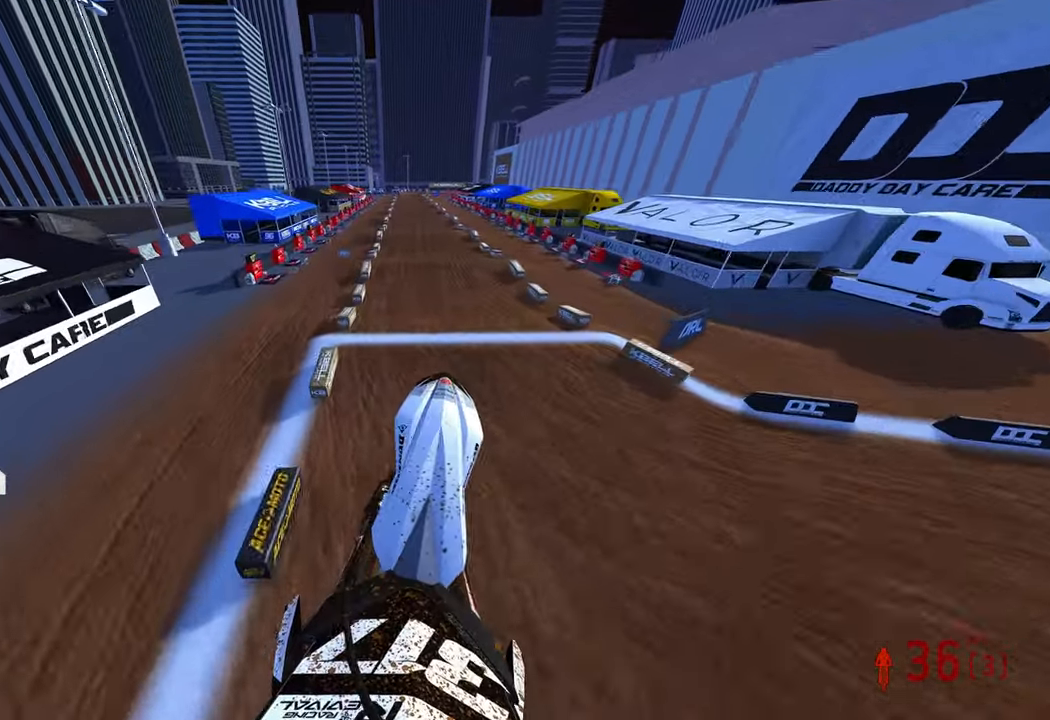
{"dt_ms": 500, "buttons": ["R2"], "left_stick": "center", "right_stick": "down", "events": [[233, "right_stick", "center"], [350, "right_stick", "down"]]}
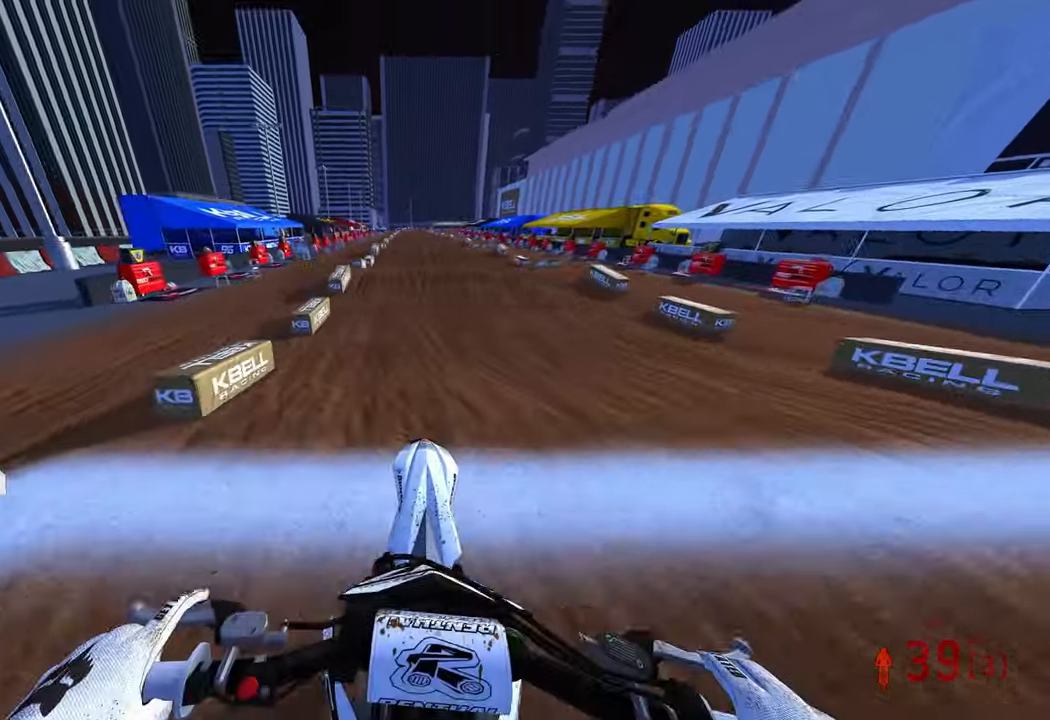
{"dt_ms": 500, "buttons": ["R2"], "left_stick": "center", "right_stick": "up", "events": [[50, "right_stick", "center"], [133, "right_stick", "up"]]}
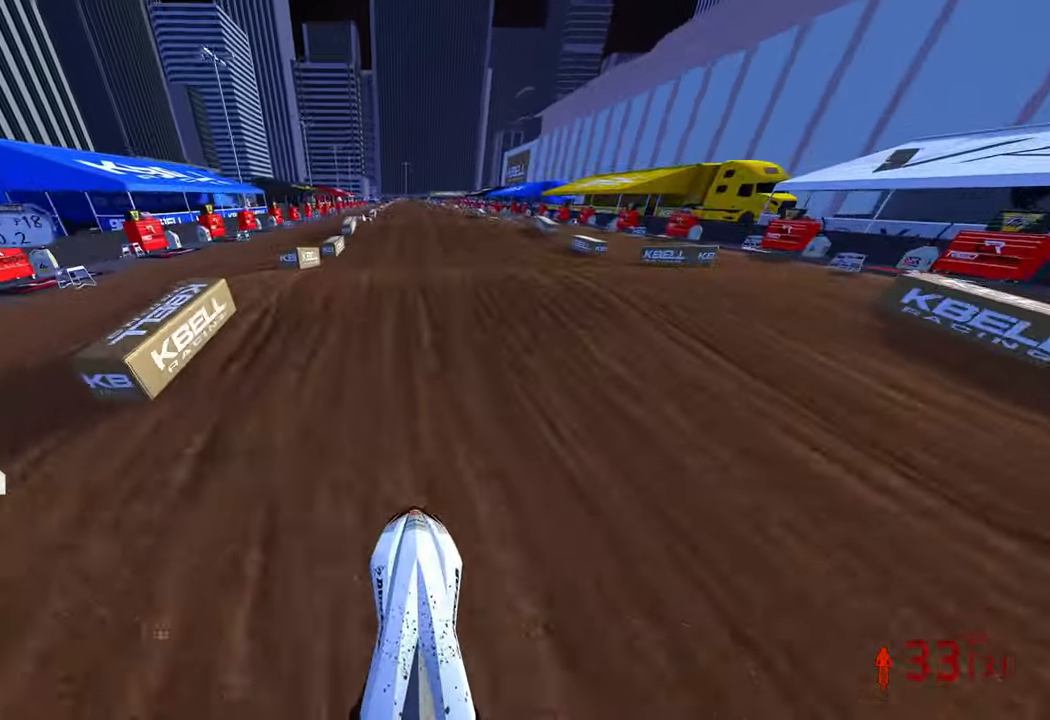
{"dt_ms": 500, "buttons": ["R2"], "left_stick": "down", "right_stick": "up", "events": [[100, "right_stick", "up-left"], [250, "left_stick", "down"], [283, "R3", "down"], [283, "right_stick", "up"], [417, "R3", "up"]]}
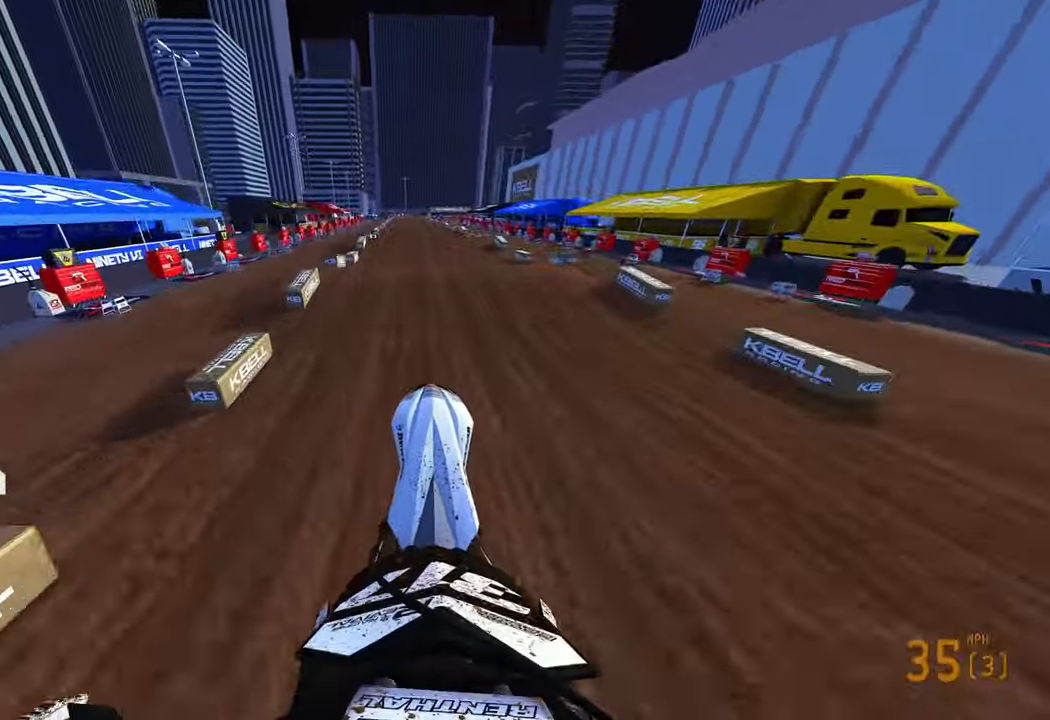
{"dt_ms": 500, "buttons": ["R2"], "left_stick": "center", "right_stick": "down-left", "events": [[17, "R2", "up"], [217, "left_stick", "center"], [317, "R2", "down"], [333, "right_stick", "center"], [400, "right_stick", "down-left"]]}
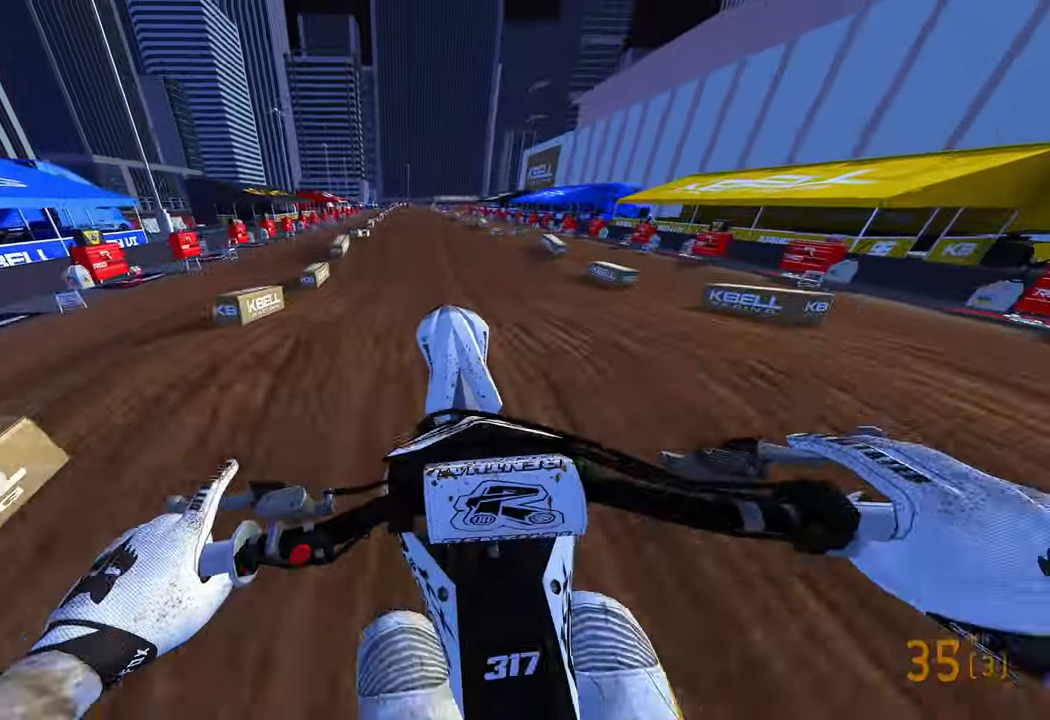
{"dt_ms": 500, "buttons": ["R2"], "left_stick": "center", "right_stick": "center", "events": [[17, "R3", "down"], [100, "R3", "up"], [467, "right_stick", "center"]]}
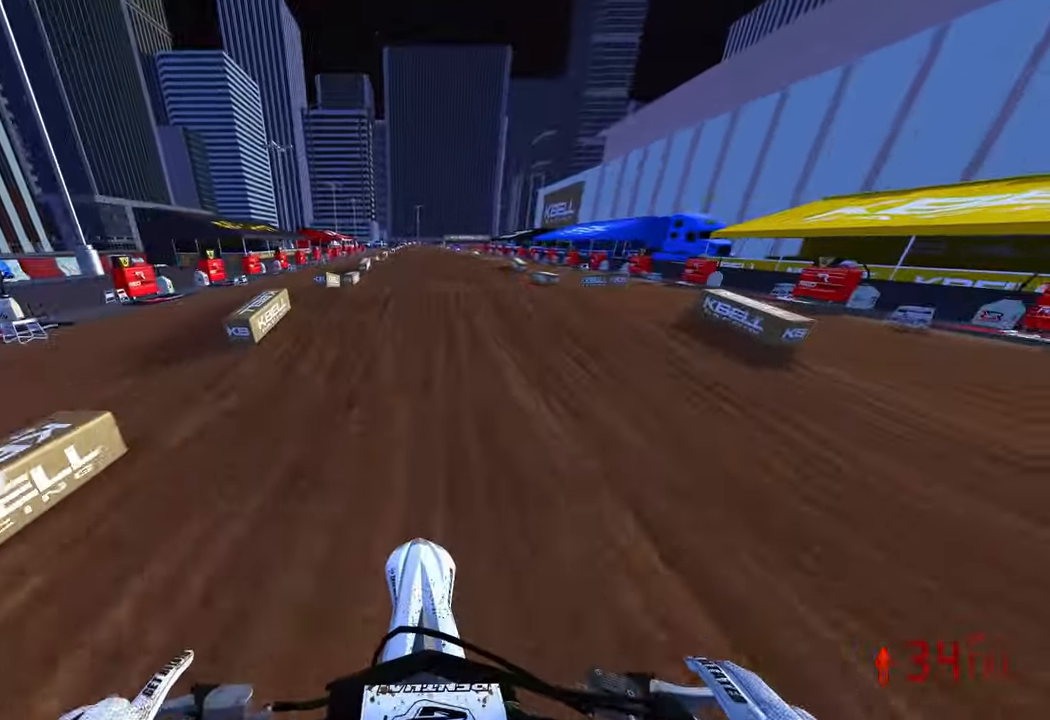
{"dt_ms": 500, "buttons": ["R2", "R3"], "left_stick": "center", "right_stick": "up", "events": [[233, "right_stick", "up"], [400, "R3", "down"]]}
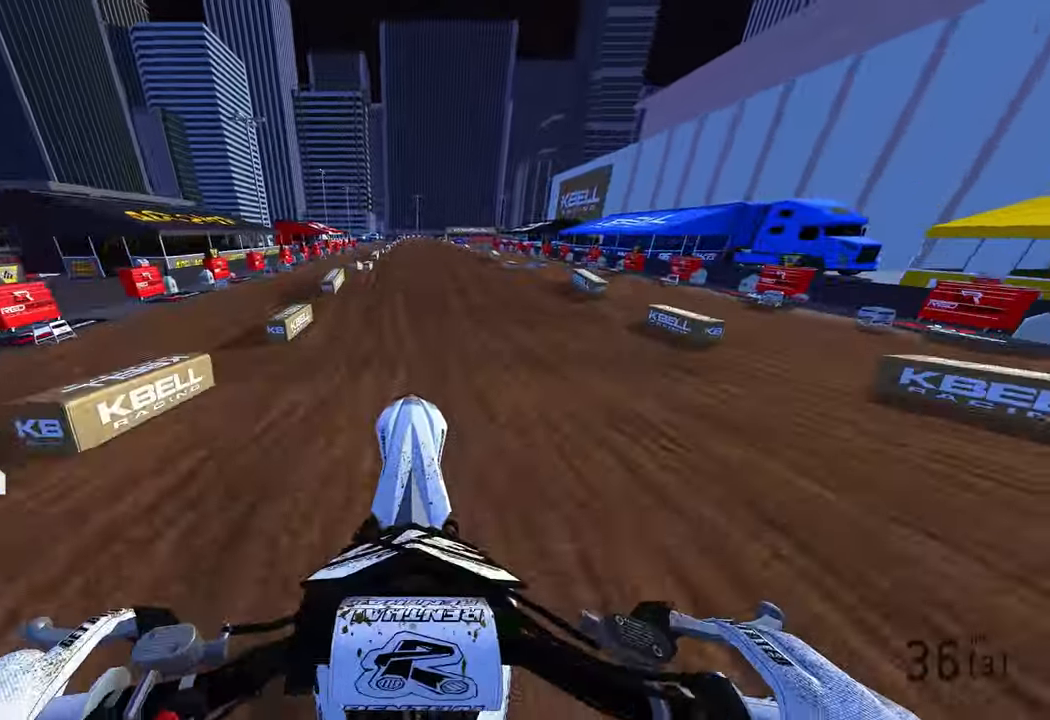
{"dt_ms": 500, "buttons": ["R2"], "left_stick": "center", "right_stick": "down", "events": [[17, "R3", "up"], [283, "right_stick", "center"], [467, "right_stick", "down"]]}
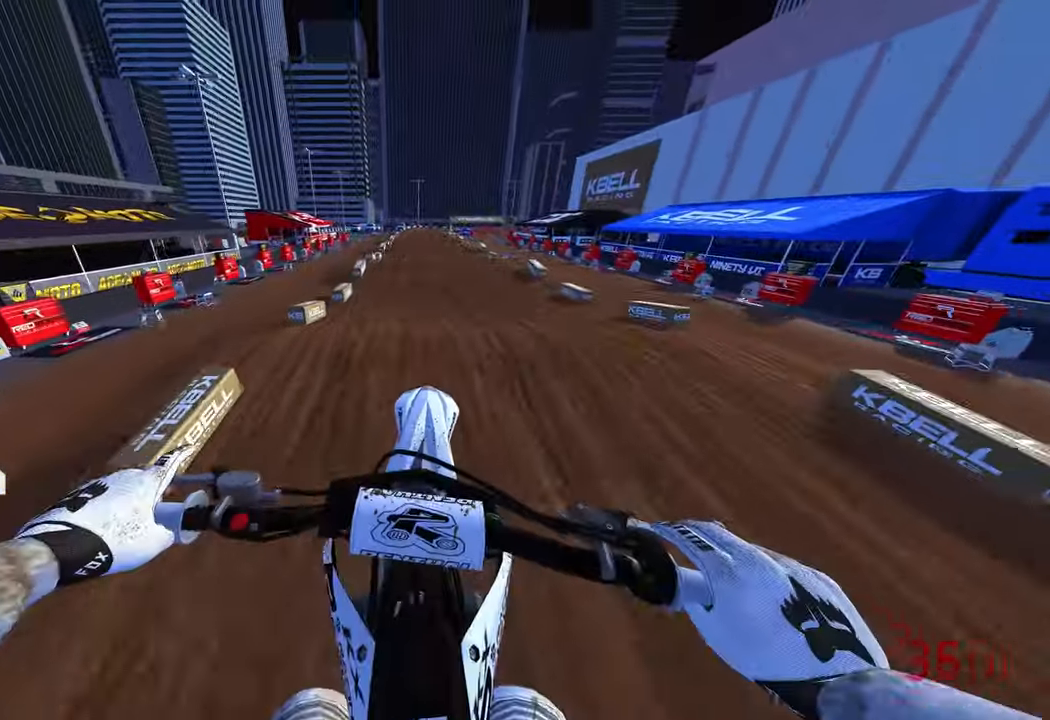
{"dt_ms": 500, "buttons": ["R2"], "left_stick": "center", "right_stick": "center", "events": [[133, "R3", "down"], [250, "R3", "up"], [400, "right_stick", "center"]]}
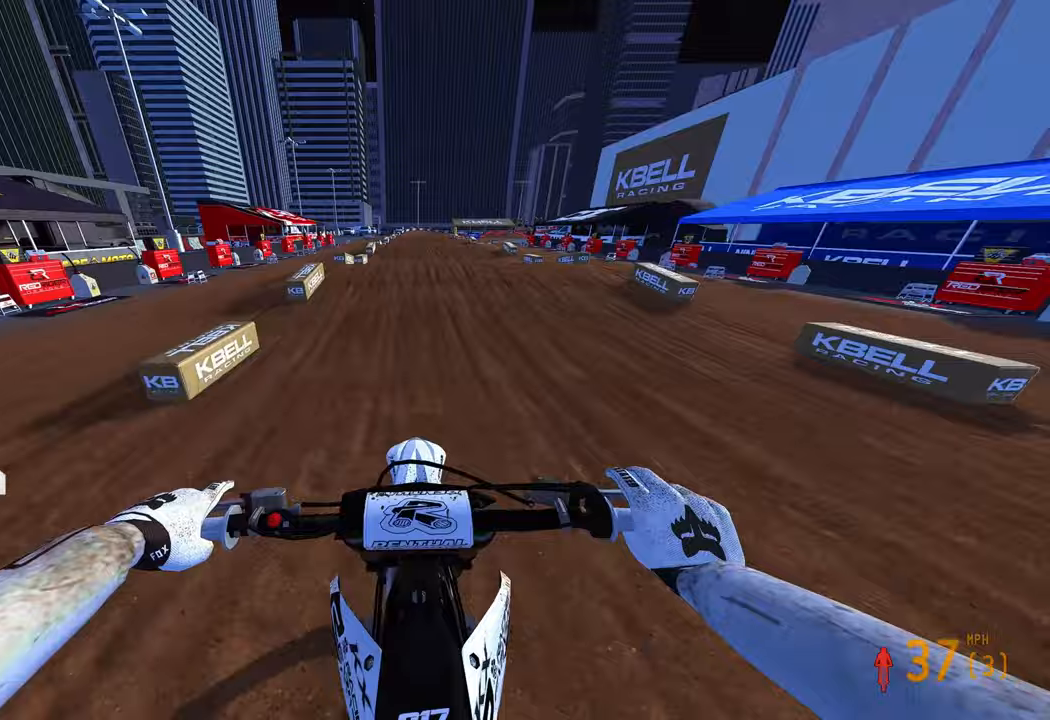
{"dt_ms": 500, "buttons": ["R2", "R3"], "left_stick": "center", "right_stick": "up", "events": [[350, "right_stick", "up-left"], [433, "right_stick", "up"], [467, "R3", "down"]]}
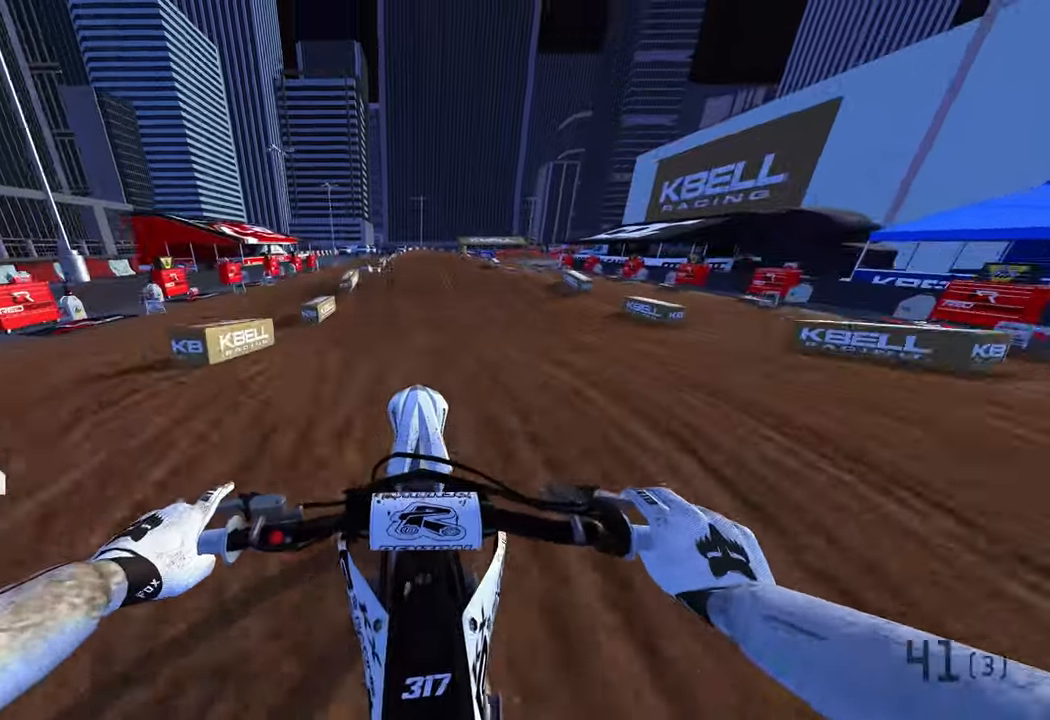
{"dt_ms": 500, "buttons": ["R2"], "left_stick": "center", "right_stick": "up", "events": [[67, "R3", "up"]]}
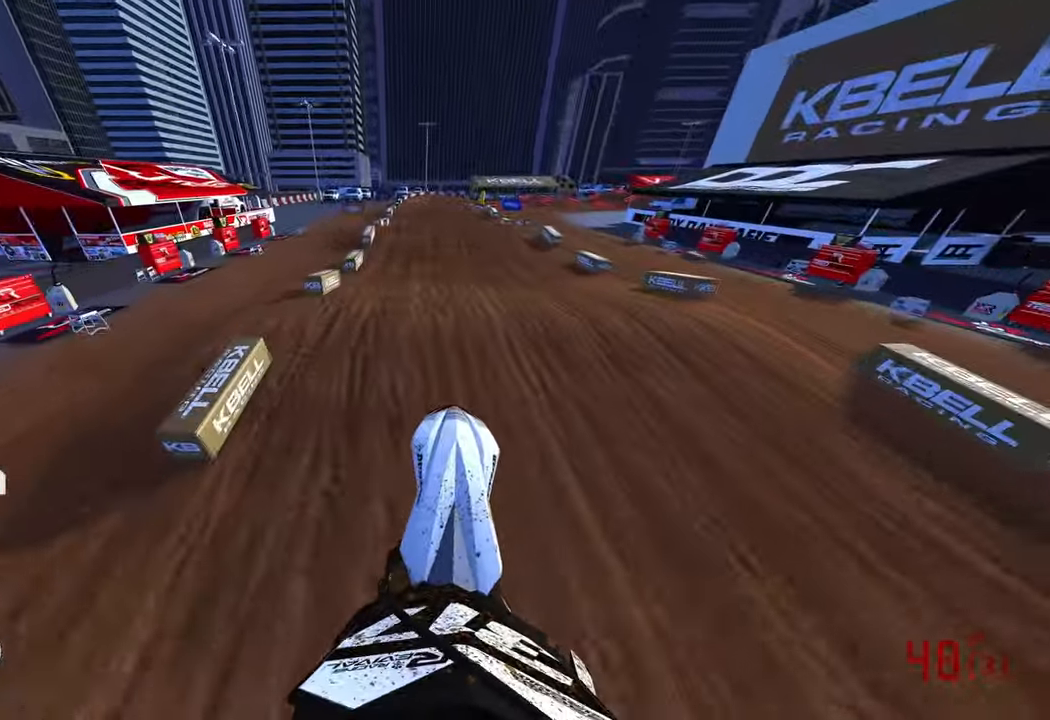
{"dt_ms": 500, "buttons": ["R2"], "left_stick": "up-right", "right_stick": "center", "events": [[50, "right_stick", "center"], [300, "R3", "down"], [433, "R3", "up"], [433, "left_stick", "up-right"]]}
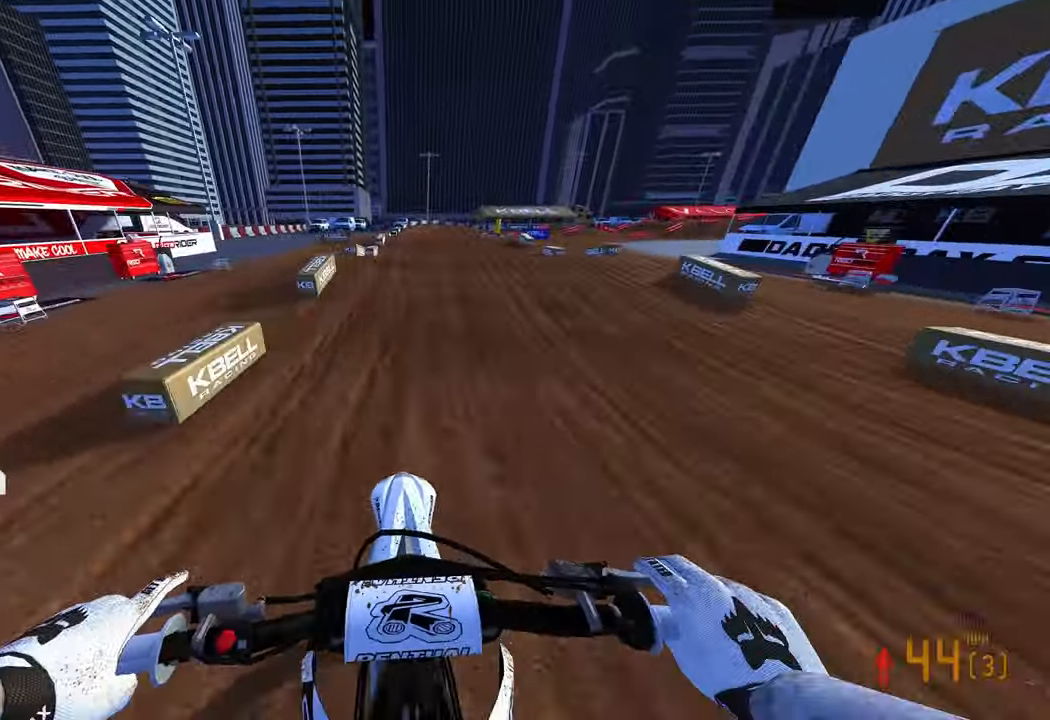
{"dt_ms": 500, "buttons": [], "left_stick": "up-right", "right_stick": "center", "events": [[83, "right_stick", "up-left"], [300, "R3", "down"], [417, "R3", "up"], [433, "right_stick", "center"], [450, "R2", "up"]]}
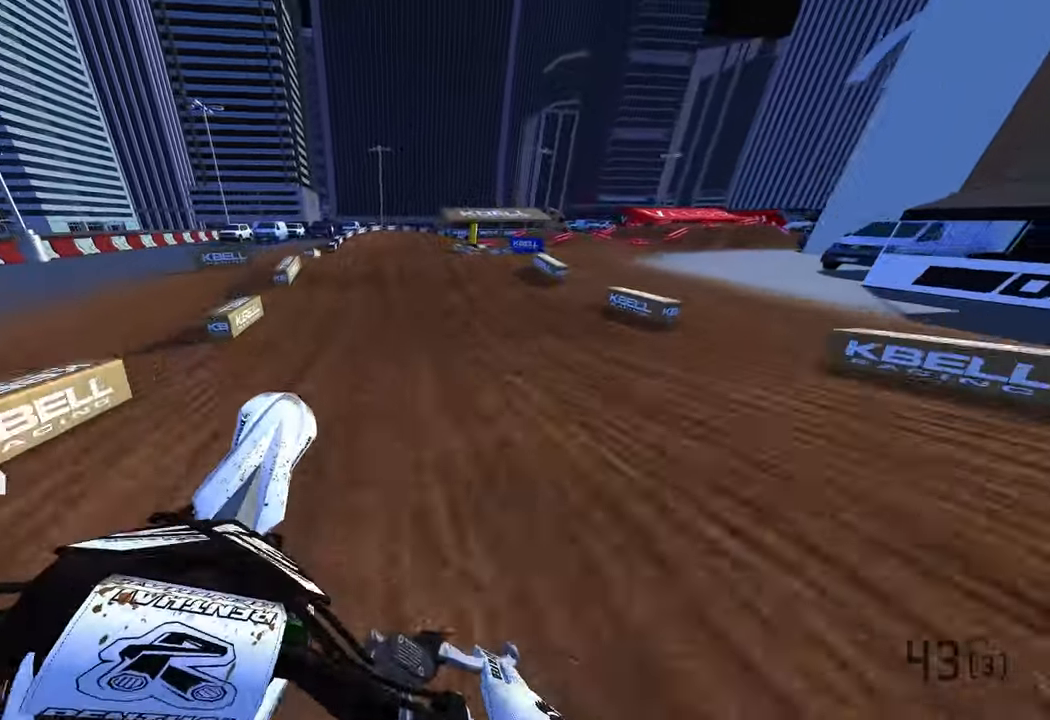
{"dt_ms": 500, "buttons": ["R2"], "left_stick": "up-right", "right_stick": "up"}
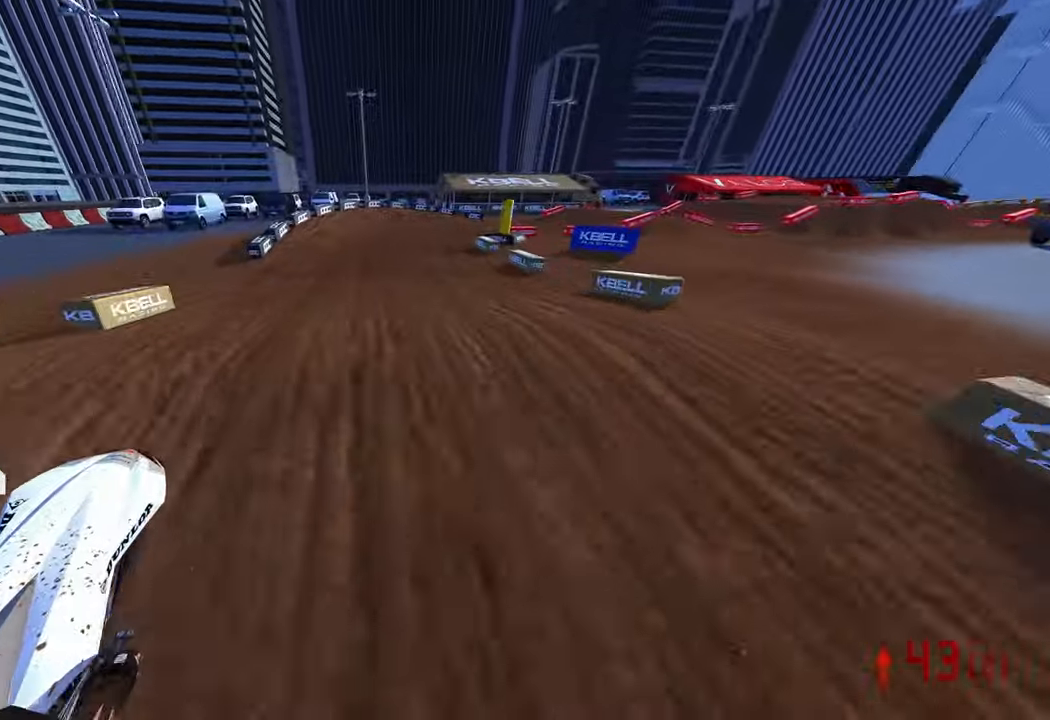
{"dt_ms": 500, "buttons": ["R2"], "left_stick": "up-right", "right_stick": "up-left", "events": [[133, "R2", "up"], [233, "R3", "down"], [267, "right_stick", "up-left"], [300, "R3", "up"], [483, "R2", "down"]]}
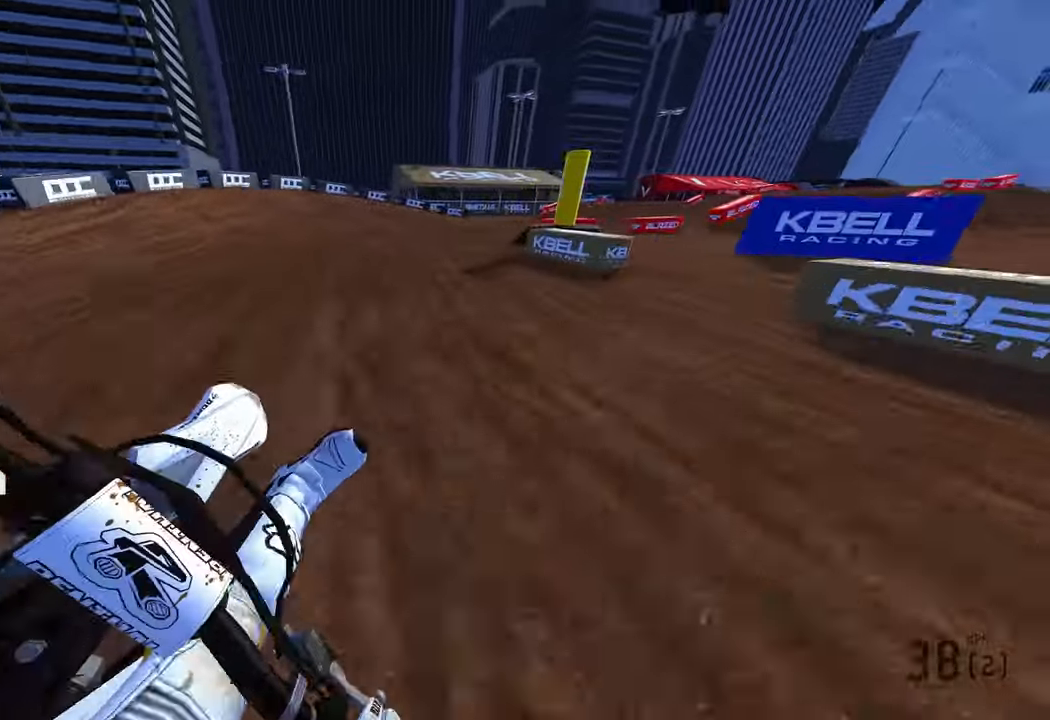
{"dt_ms": 500, "buttons": [], "left_stick": "up-right", "right_stick": "left"}
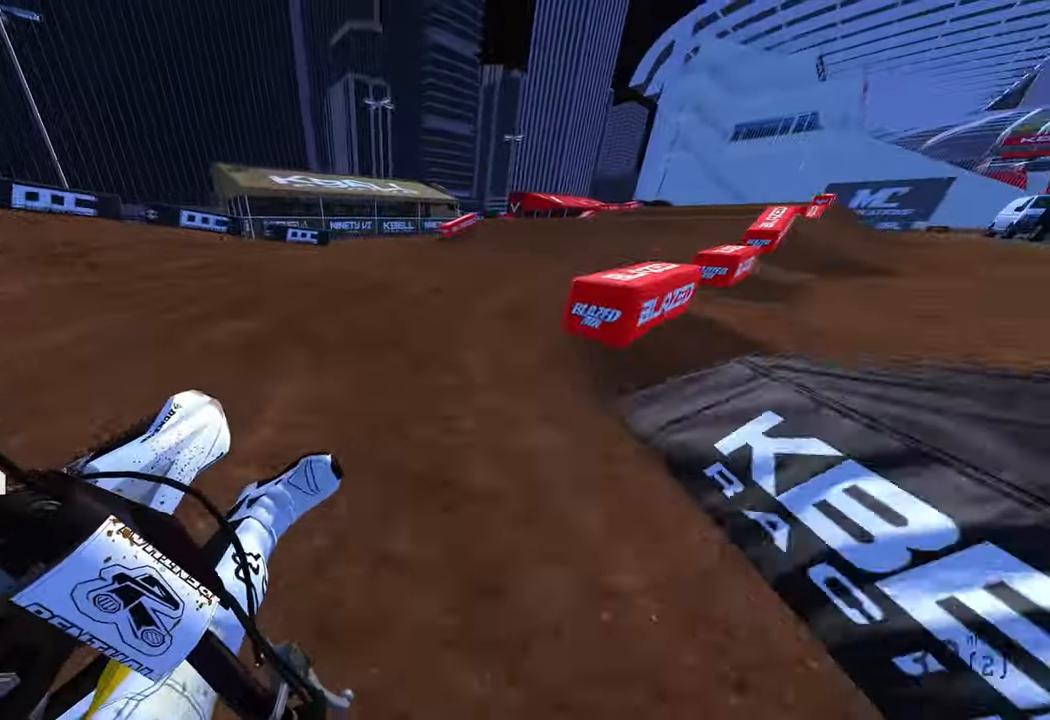
{"dt_ms": 500, "buttons": ["R2", "R3"], "left_stick": "up-right", "right_stick": "up-left", "events": [[33, "R2", "down"], [200, "R2", "up"], [300, "R2", "down"], [433, "right_stick", "up-left"], [467, "R3", "down"]]}
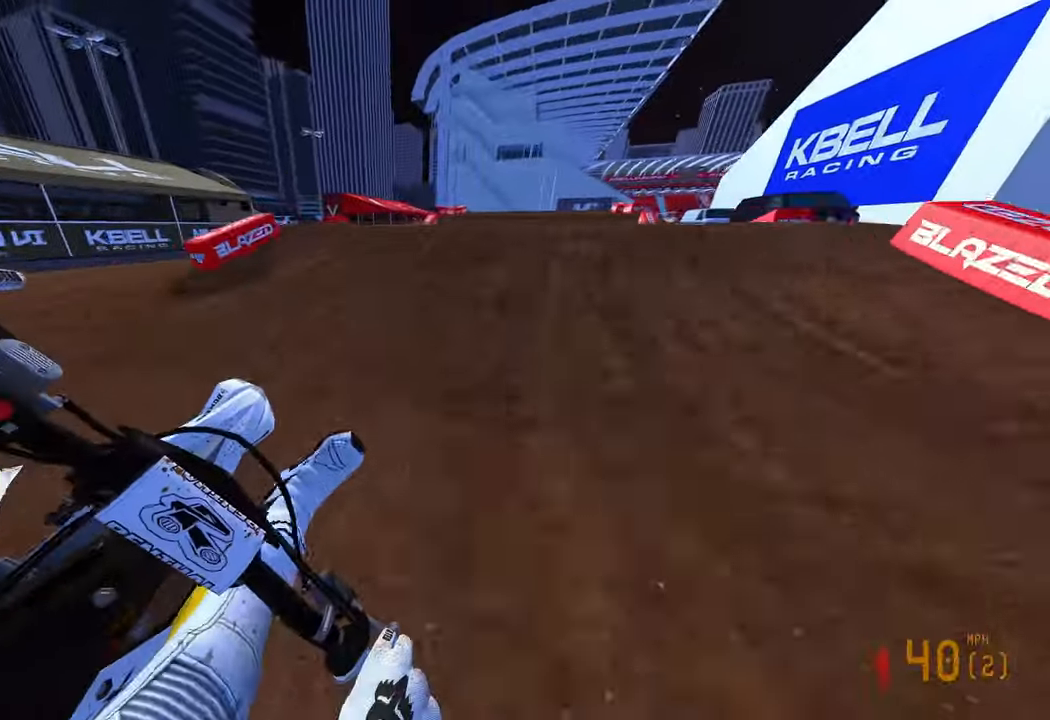
{"dt_ms": 500, "buttons": ["R2"], "left_stick": "left", "right_stick": "center", "events": [[50, "R3", "up"], [50, "right_stick", "up"], [167, "R3", "down"], [233, "right_stick", "down-left"], [267, "R3", "up"], [283, "R2", "up"], [400, "right_stick", "center"], [417, "left_stick", "left"], [483, "R2", "down"]]}
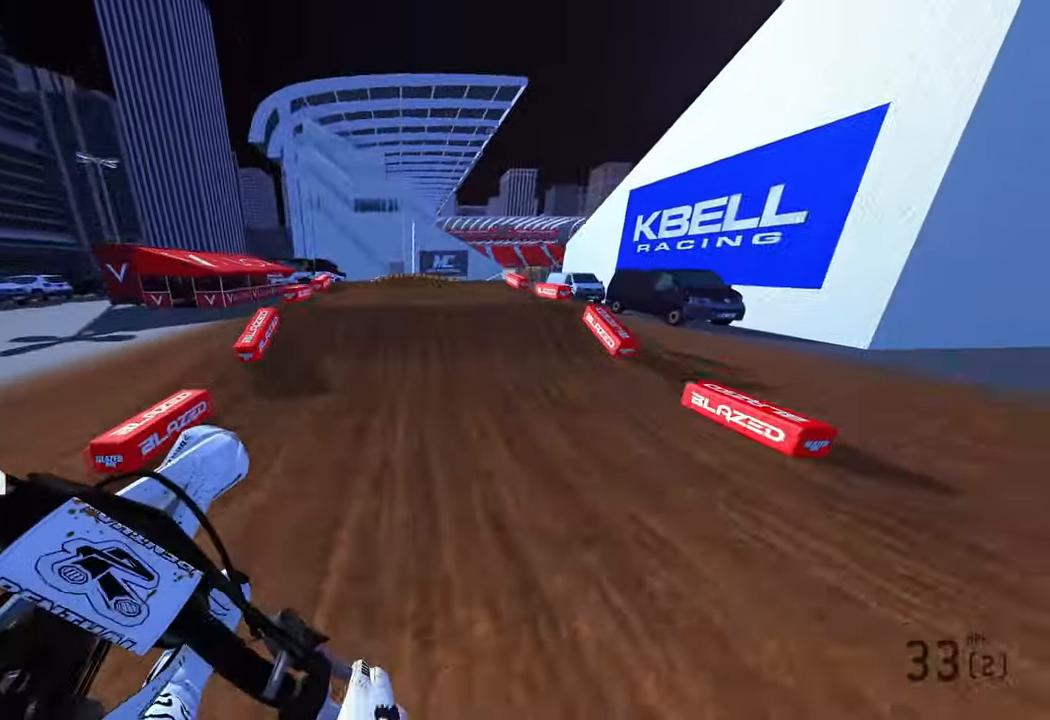
{"dt_ms": 500, "buttons": ["R2"], "left_stick": "down-left", "right_stick": "up", "events": [[167, "R3", "down"], [250, "R3", "up"], [250, "right_stick", "up-left"], [350, "left_stick", "down-left"], [367, "right_stick", "up"]]}
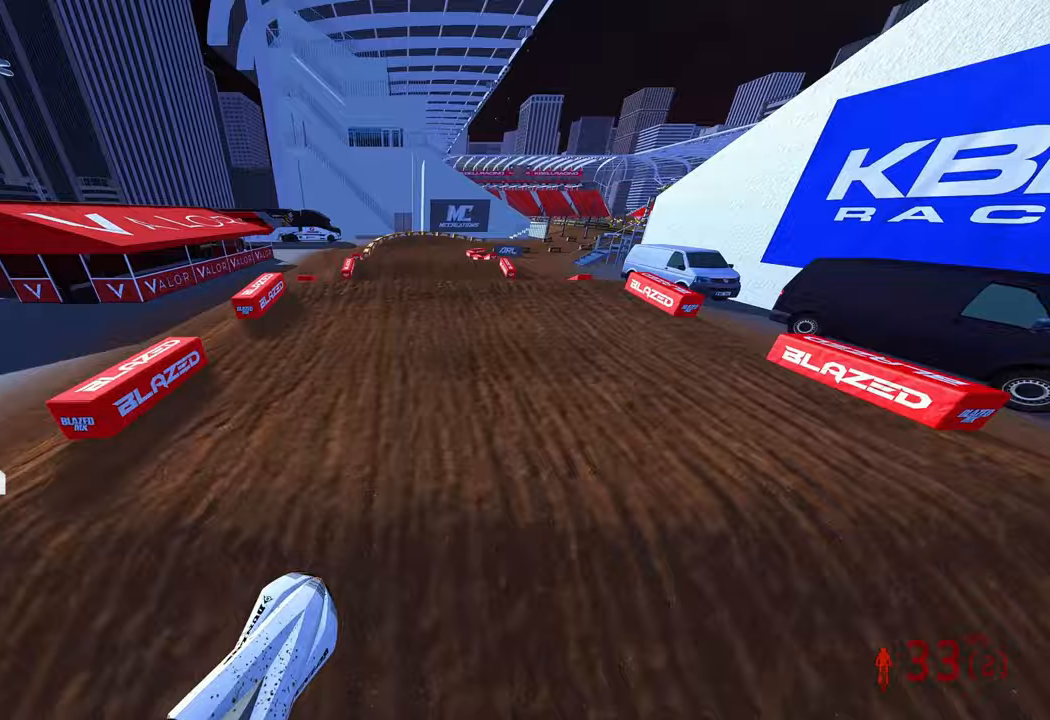
{"dt_ms": 500, "buttons": [], "left_stick": "center", "right_stick": "up", "events": [[283, "left_stick", "center"], [367, "R2", "up"], [400, "R3", "down"], [483, "R3", "up"]]}
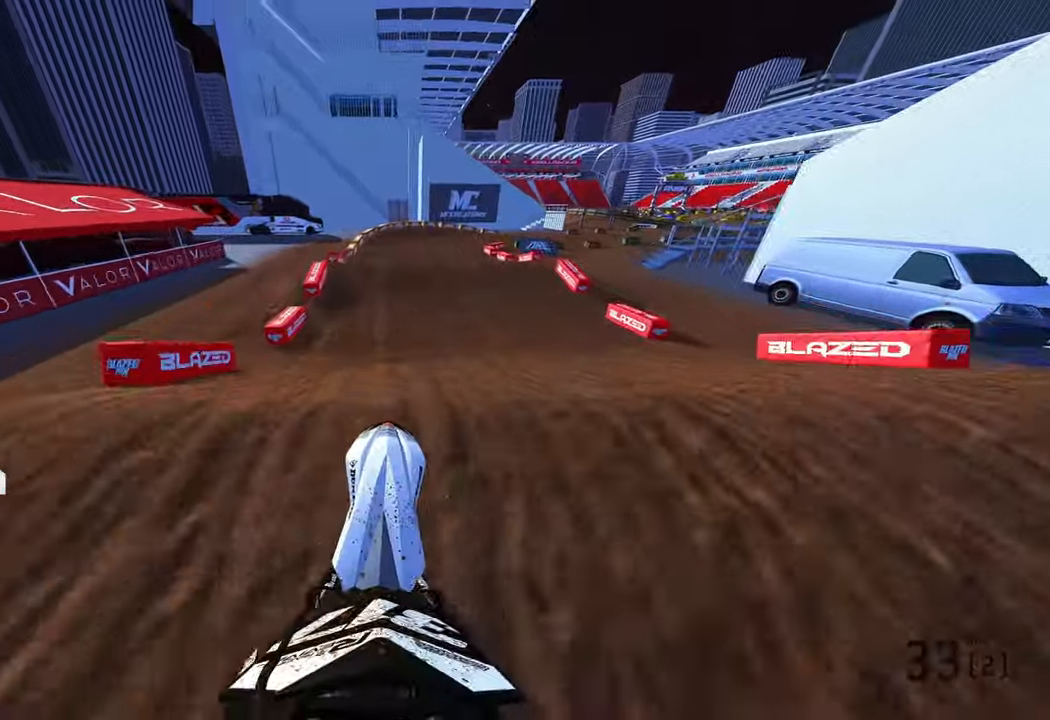
{"dt_ms": 500, "buttons": ["R2"], "left_stick": "up-right", "right_stick": "up", "events": [[233, "R2", "down"], [333, "left_stick", "up-right"]]}
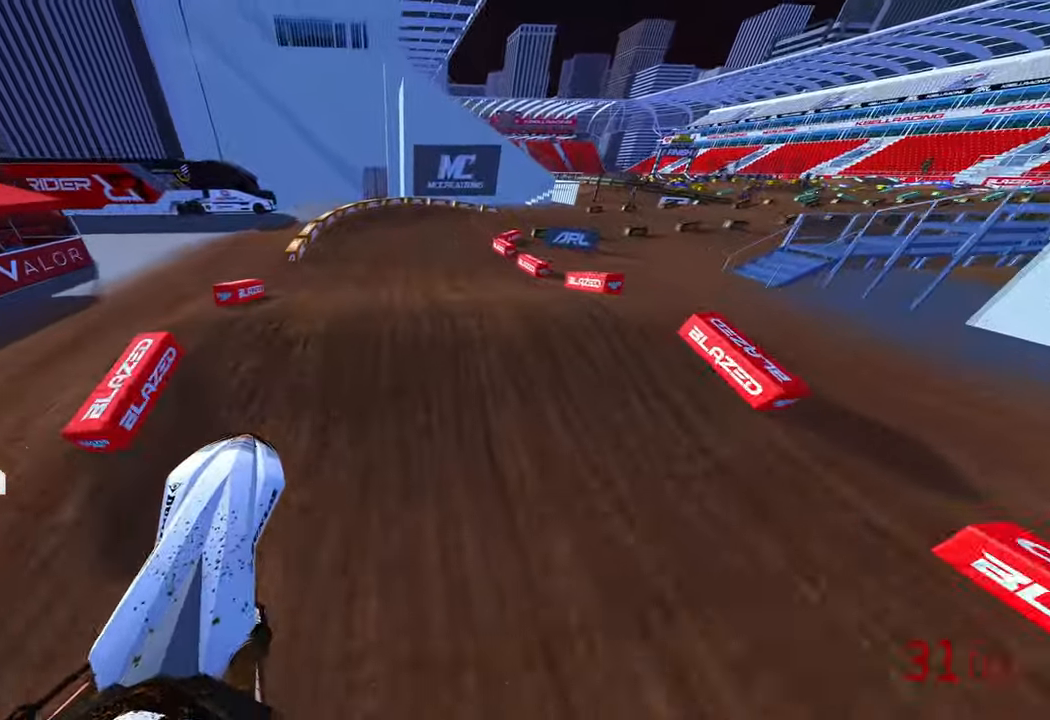
{"dt_ms": 500, "buttons": ["R2"], "left_stick": "up-right", "right_stick": "up-left", "events": [[200, "right_stick", "center"], [233, "R2", "up"], [333, "R2", "down"], [417, "right_stick", "up-left"]]}
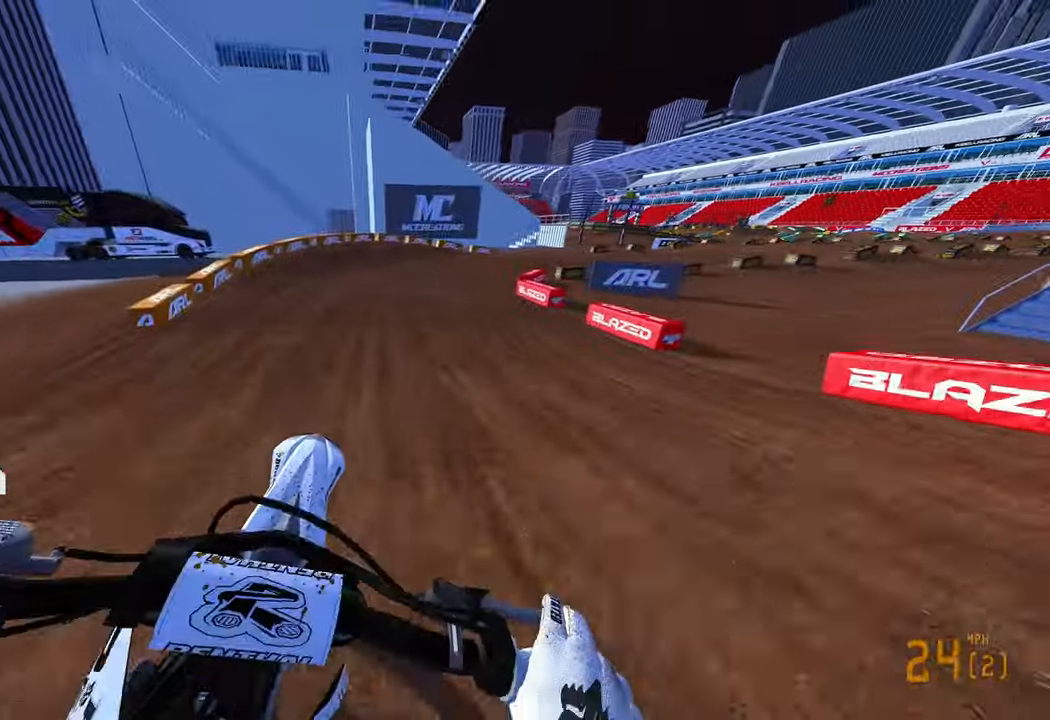
{"dt_ms": 500, "buttons": ["R2"], "left_stick": "up-right", "right_stick": "up-left", "events": [[283, "R2", "up"], [400, "R2", "down"]]}
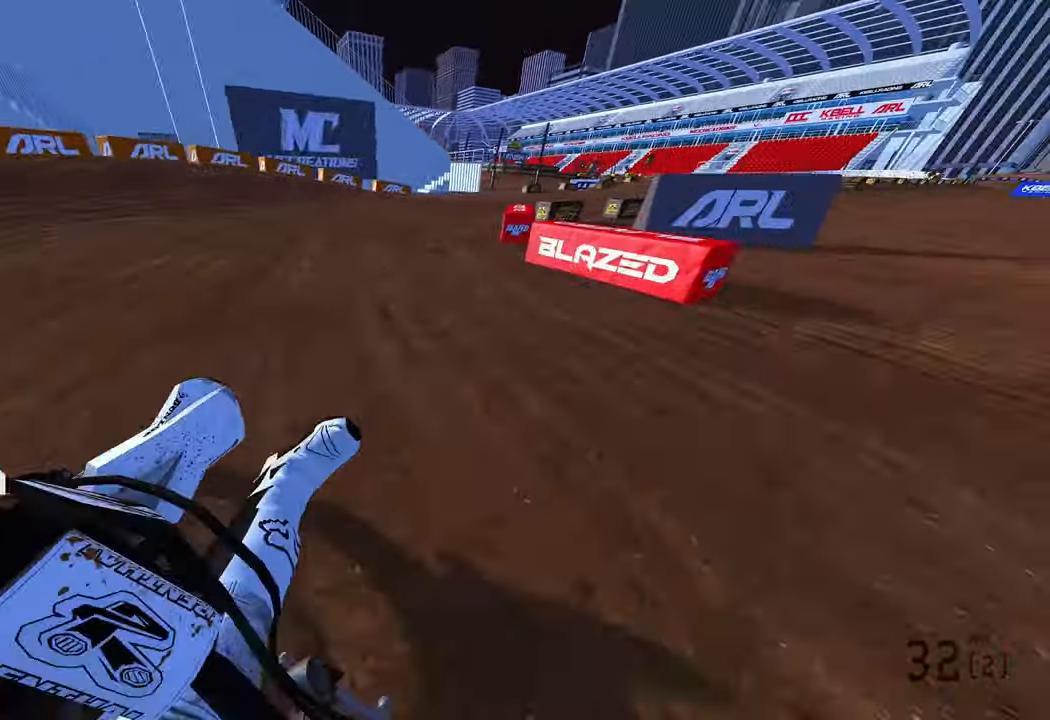
{"dt_ms": 1000, "buttons": ["R2"], "left_stick": "up-right", "right_stick": "up-left"}
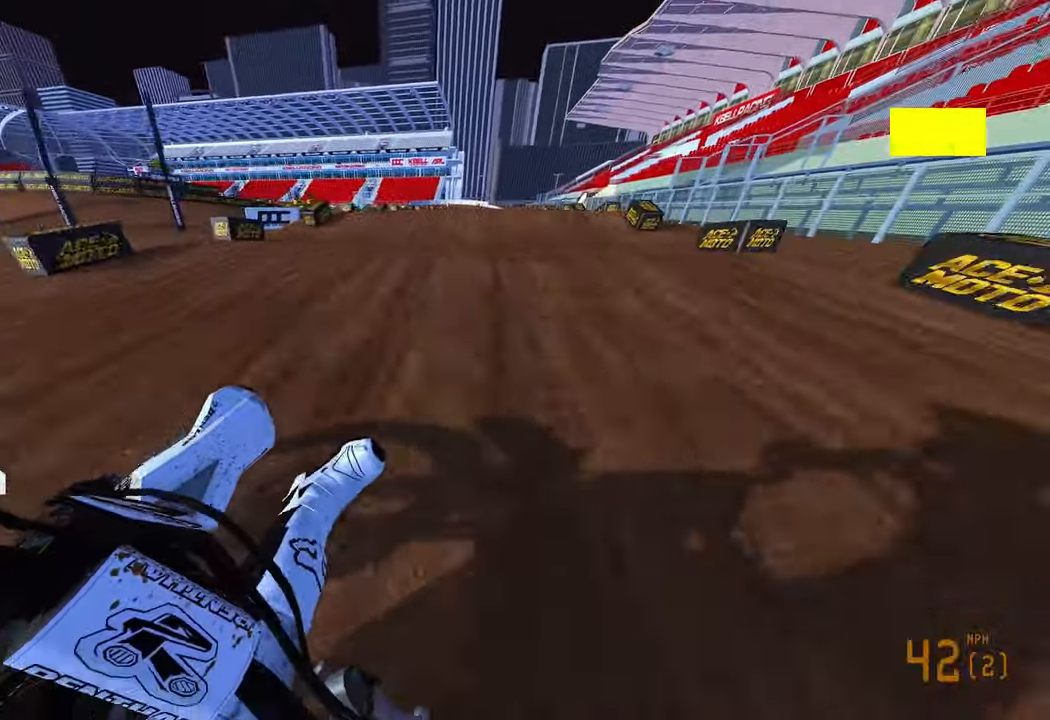
{"dt_ms": 500, "buttons": ["R2"], "left_stick": "center", "right_stick": "down-left", "events": [[83, "R3", "down"], [100, "left_stick", "center"], [167, "R3", "up"], [417, "right_stick", "center"], [467, "right_stick", "down-left"]]}
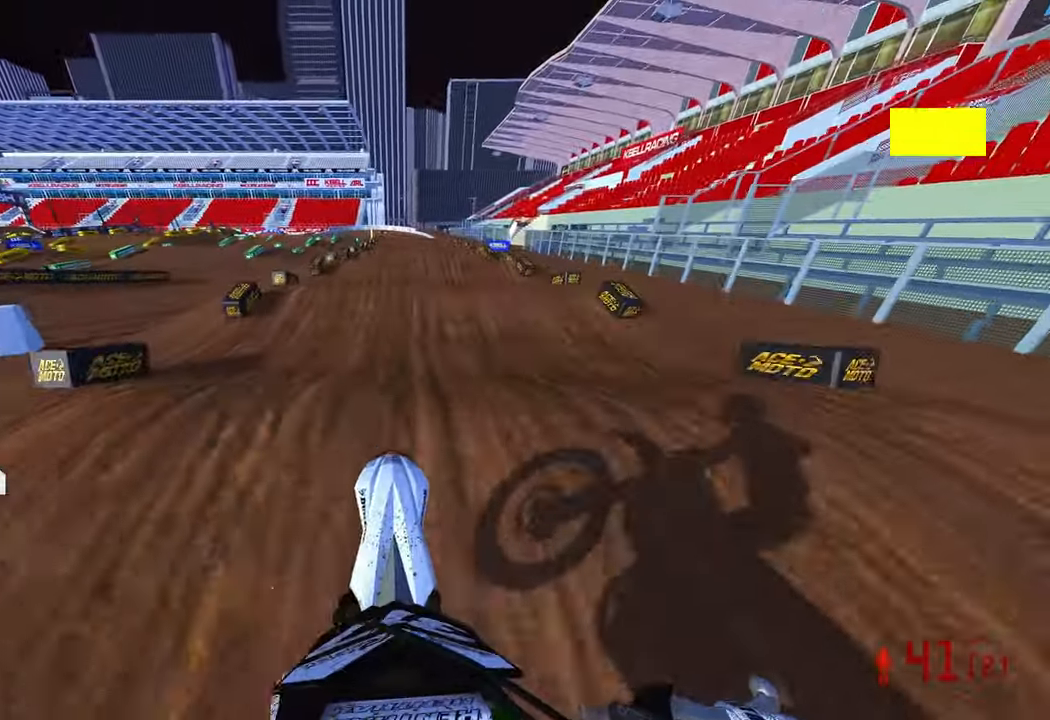
{"dt_ms": 500, "buttons": ["R2"], "left_stick": "center", "right_stick": "center", "events": [[500, "right_stick", "center"]]}